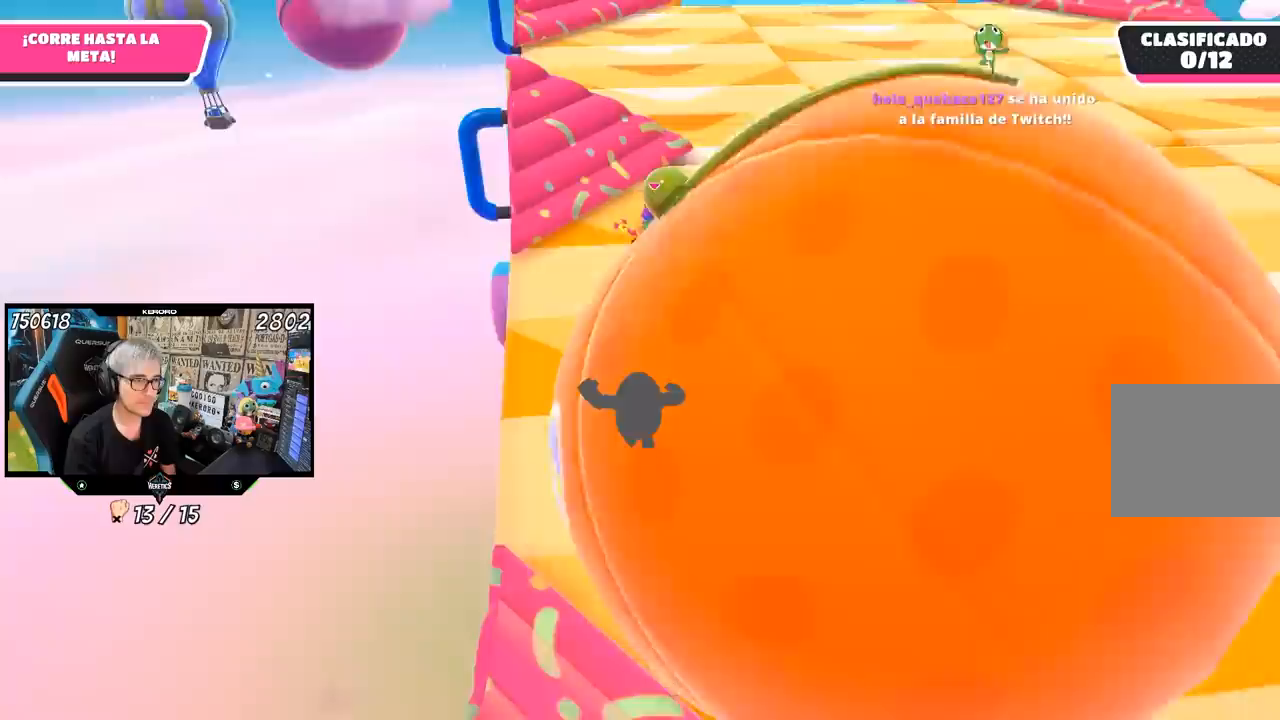
Gameplay with a controller (PlayStation layout); each line is a JSON object with the inputs held at the frame after it. "events" lists button and stick changes between this image and that frame as [ms after this image, input, new state], when the widget could be followed in between.
{"buttons": [], "left_stick": "up", "right_stick": "center", "events": [[150, "L1", "up"], [183, "right_stick", "up"], [350, "right_stick", "center"]]}
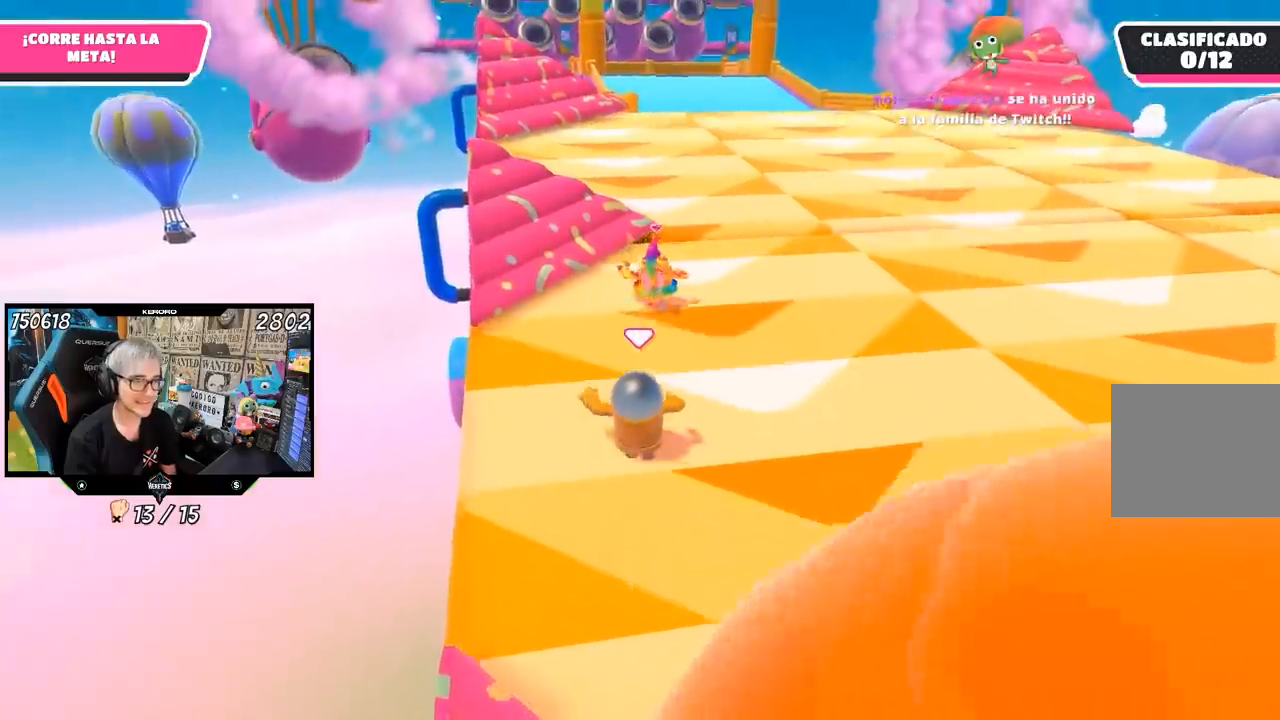
{"buttons": [], "left_stick": "up", "right_stick": "center", "events": [[17, "right_stick", "up"], [383, "right_stick", "center"]]}
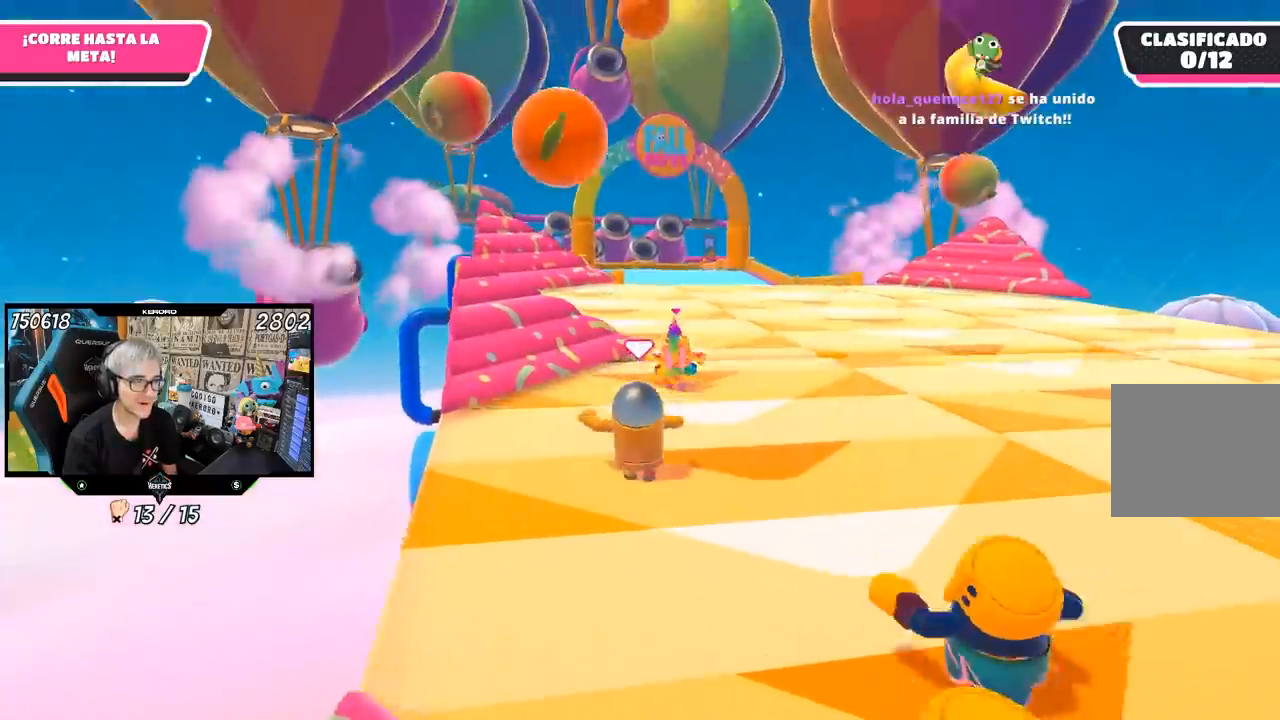
{"buttons": [], "left_stick": "up", "right_stick": "center", "events": []}
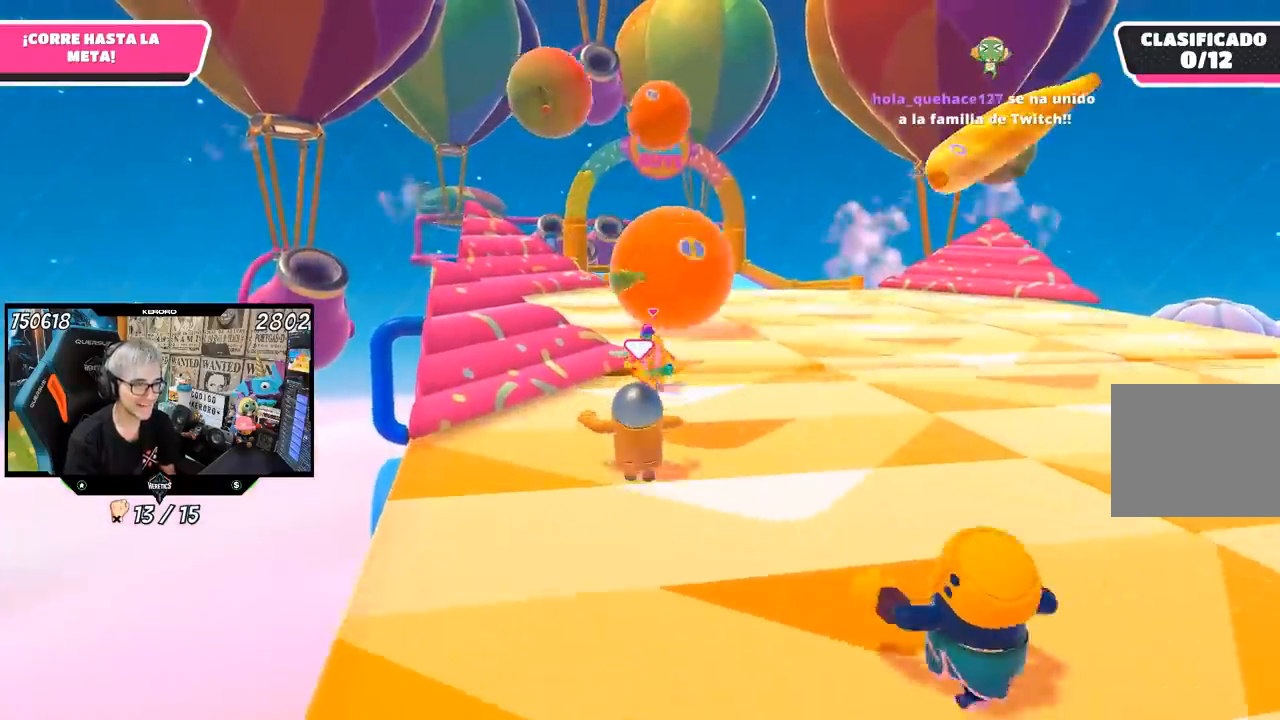
{"buttons": [], "left_stick": "up", "right_stick": "center", "events": []}
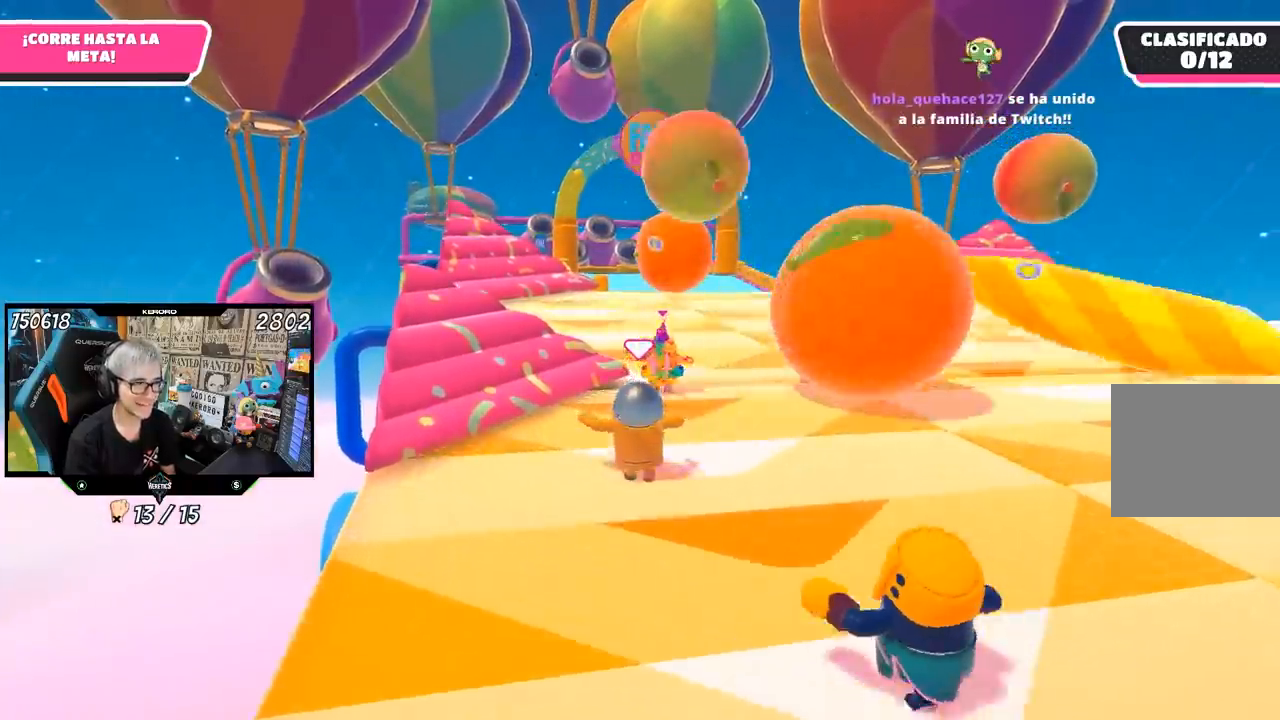
{"buttons": [], "left_stick": "up", "right_stick": "center", "events": [[283, "L1", "down"], [333, "R1", "down"], [417, "L1", "up"], [483, "R1", "up"]]}
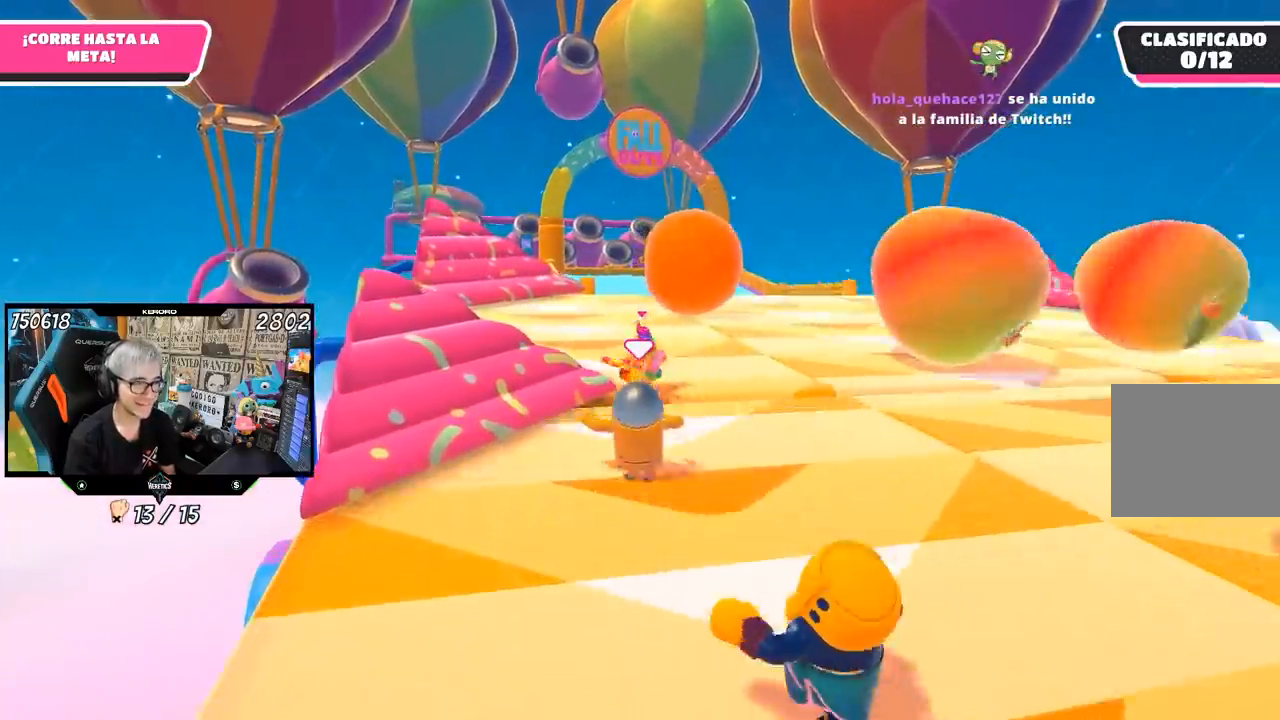
{"buttons": [], "left_stick": "up", "right_stick": "center", "events": []}
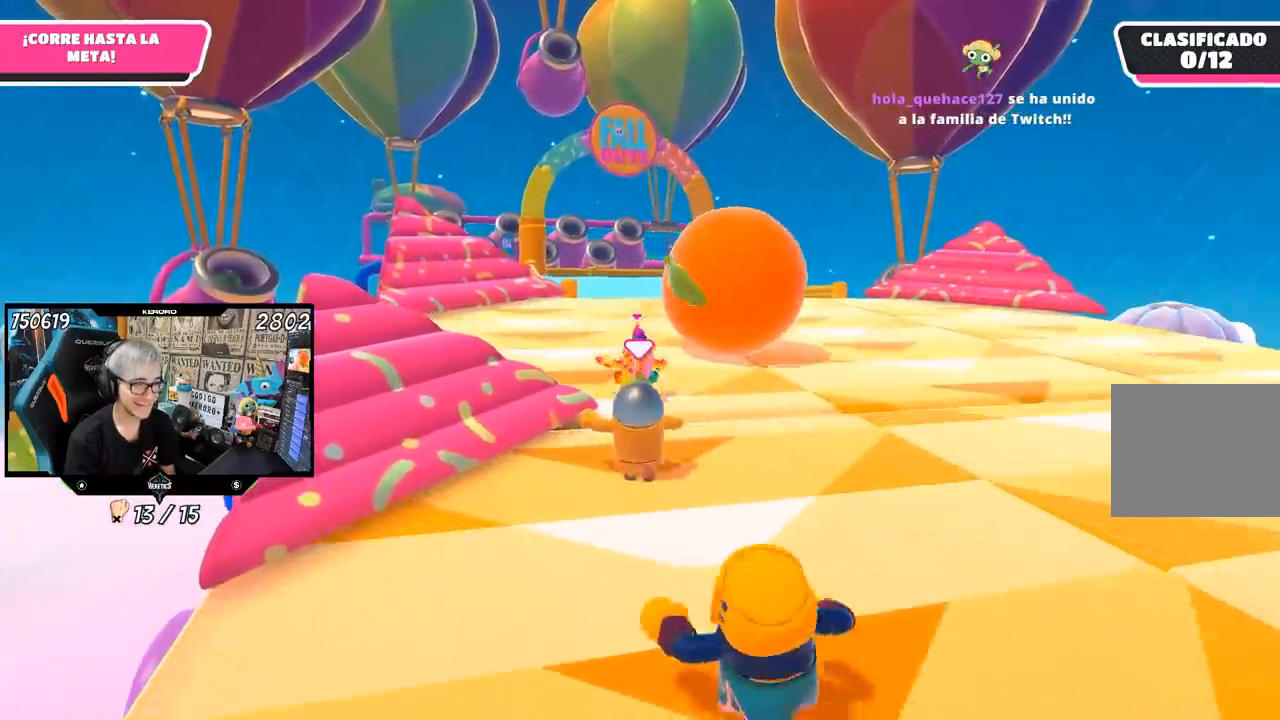
{"buttons": [], "left_stick": "up", "right_stick": "center", "events": []}
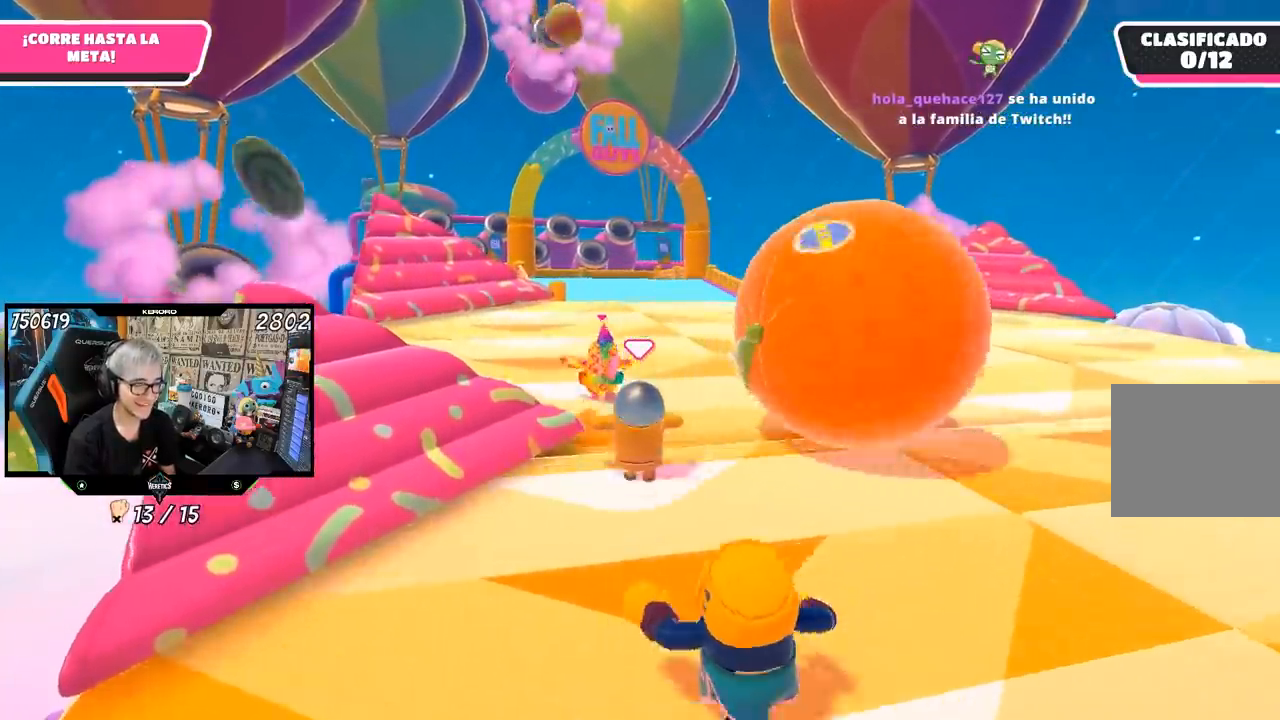
{"buttons": ["R1"], "left_stick": "up", "right_stick": "center", "events": [[233, "L1", "down"], [250, "R1", "down"], [500, "L1", "up"]]}
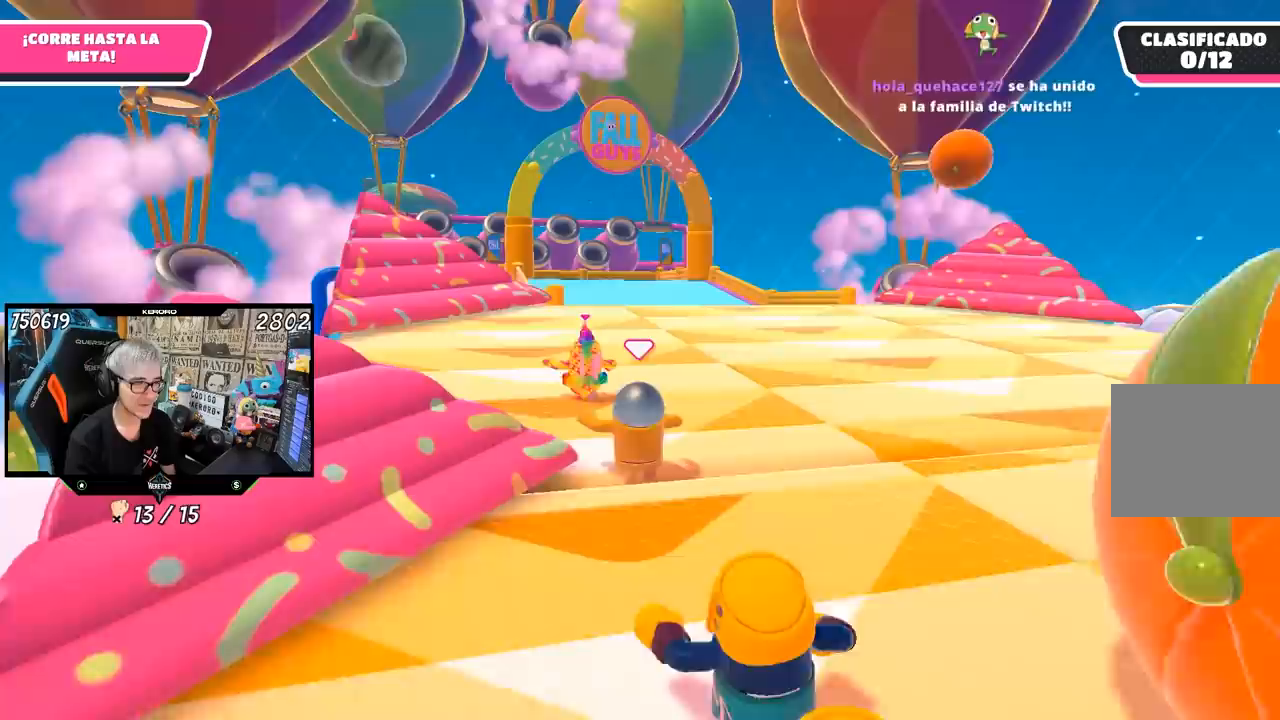
{"buttons": [], "left_stick": "up", "right_stick": "center", "events": [[50, "R1", "up"]]}
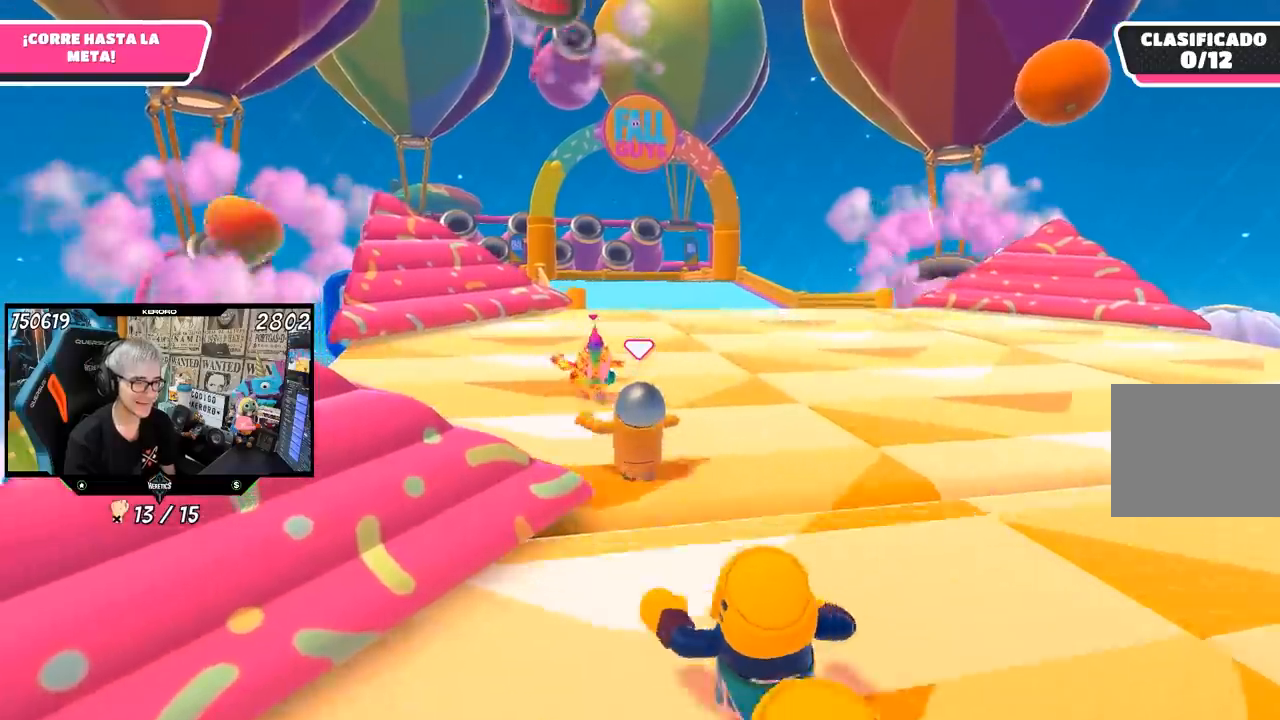
{"buttons": [], "left_stick": "up", "right_stick": "center", "events": []}
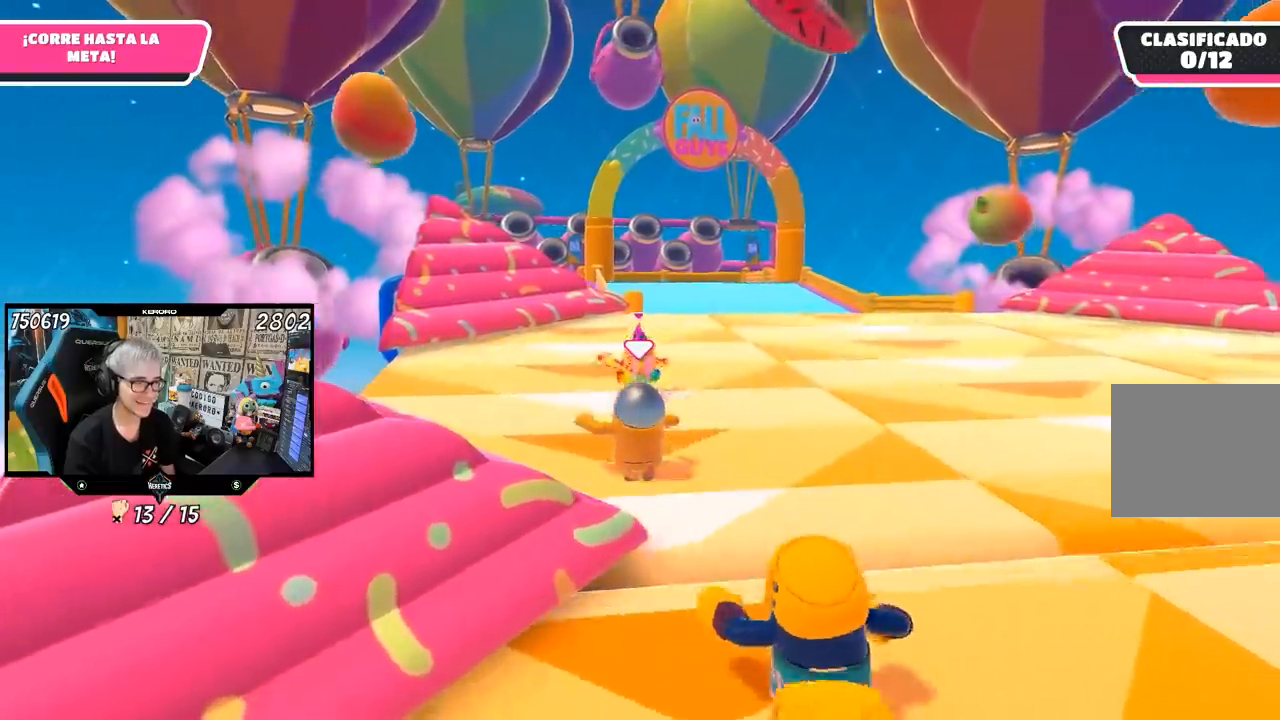
{"buttons": [], "left_stick": "up", "right_stick": "center", "events": []}
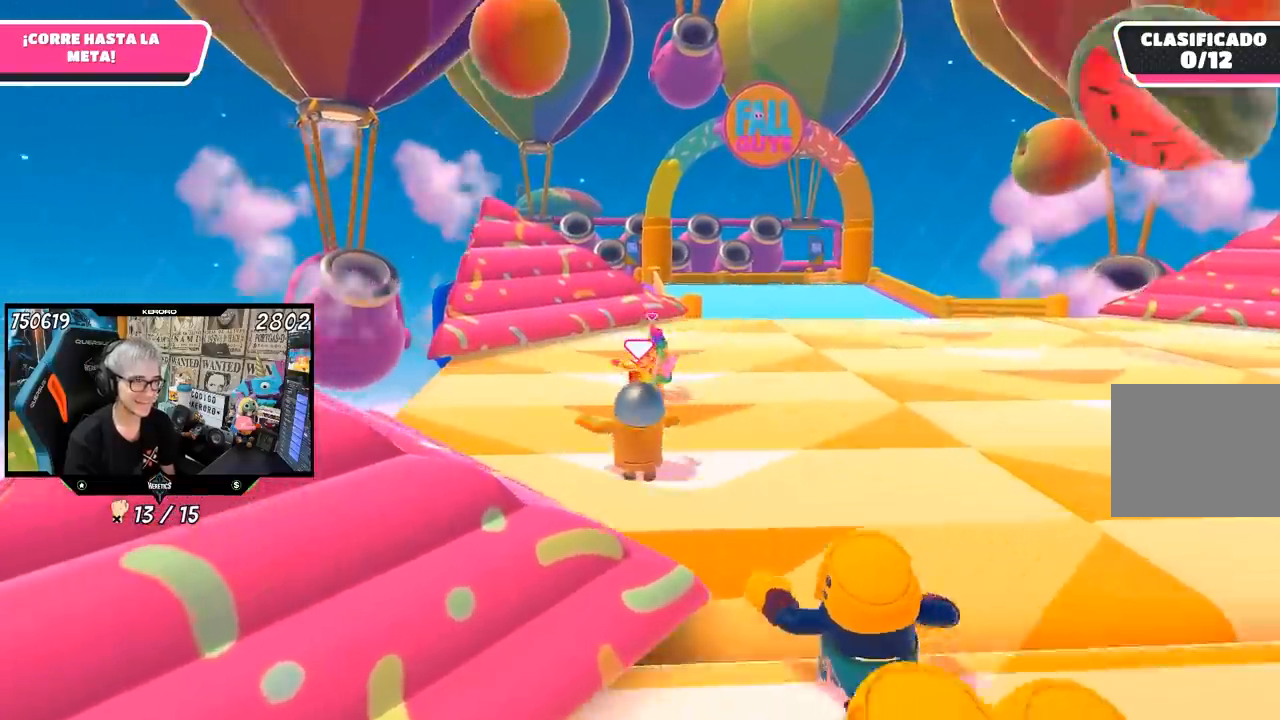
{"buttons": [], "left_stick": "up", "right_stick": "center", "events": []}
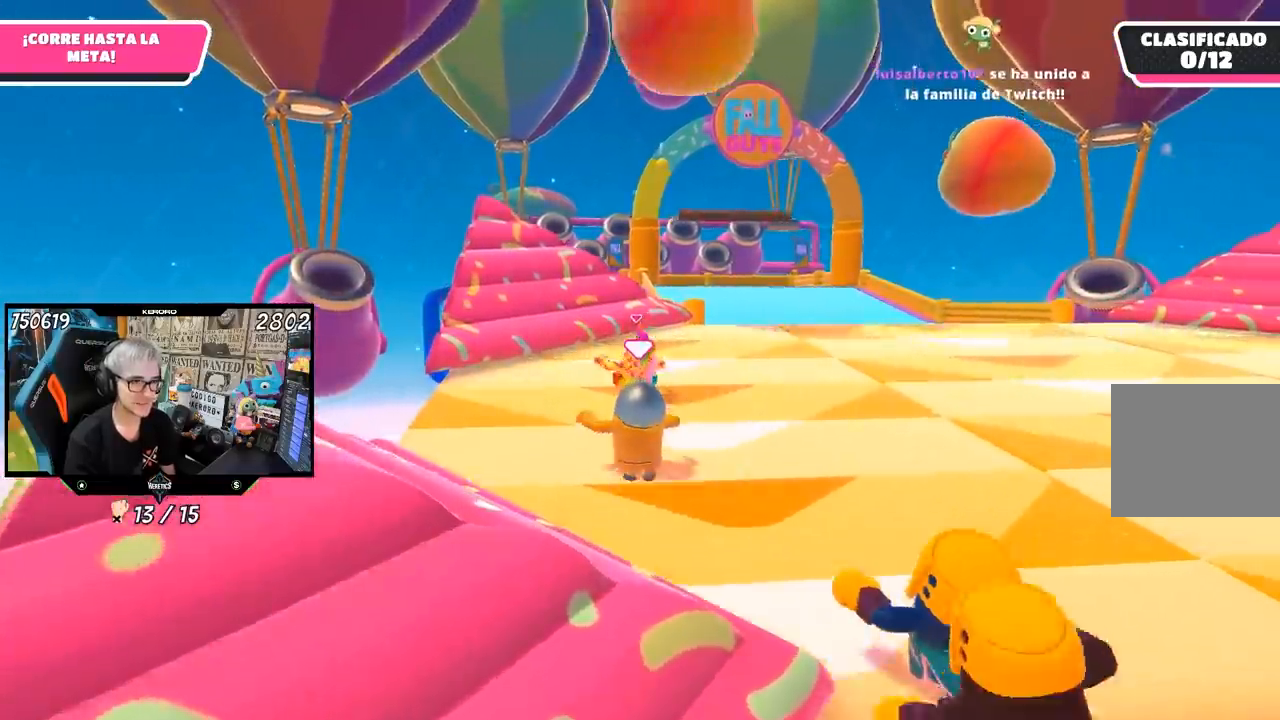
{"buttons": [], "left_stick": "up", "right_stick": "down-right", "events": [[167, "right_stick", "down-right"]]}
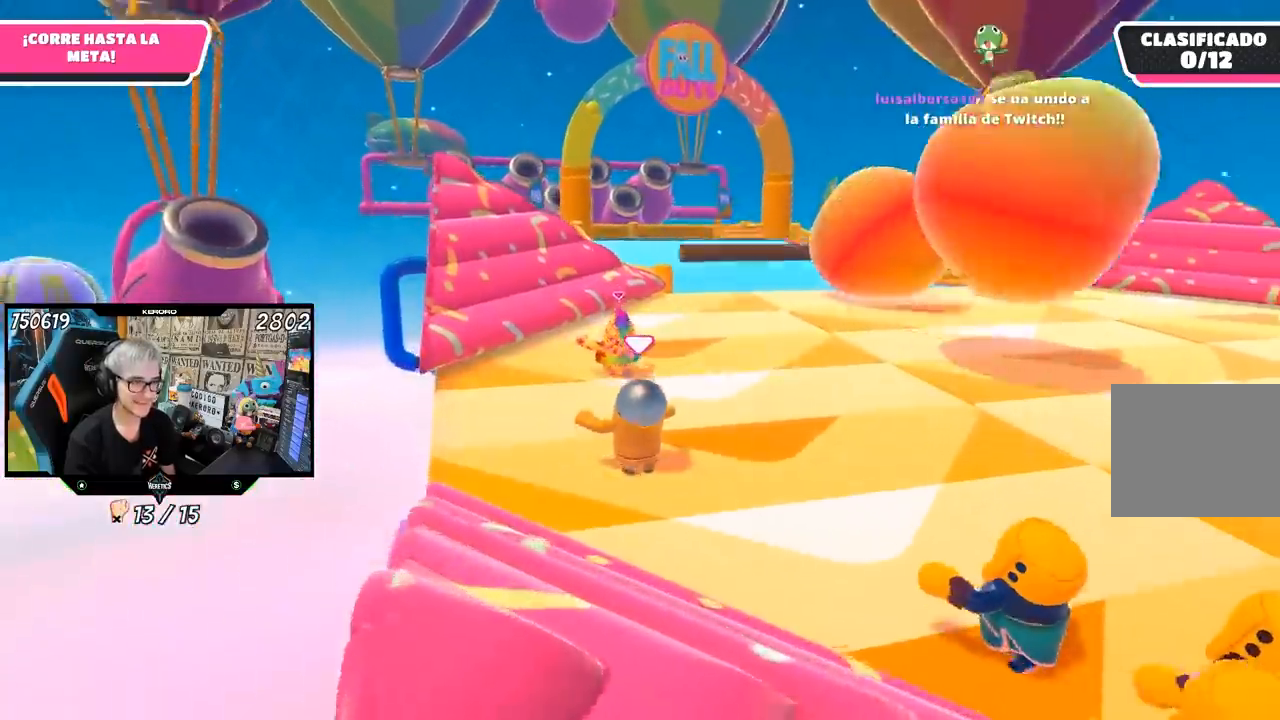
{"buttons": [], "left_stick": "up", "right_stick": "down-right", "events": []}
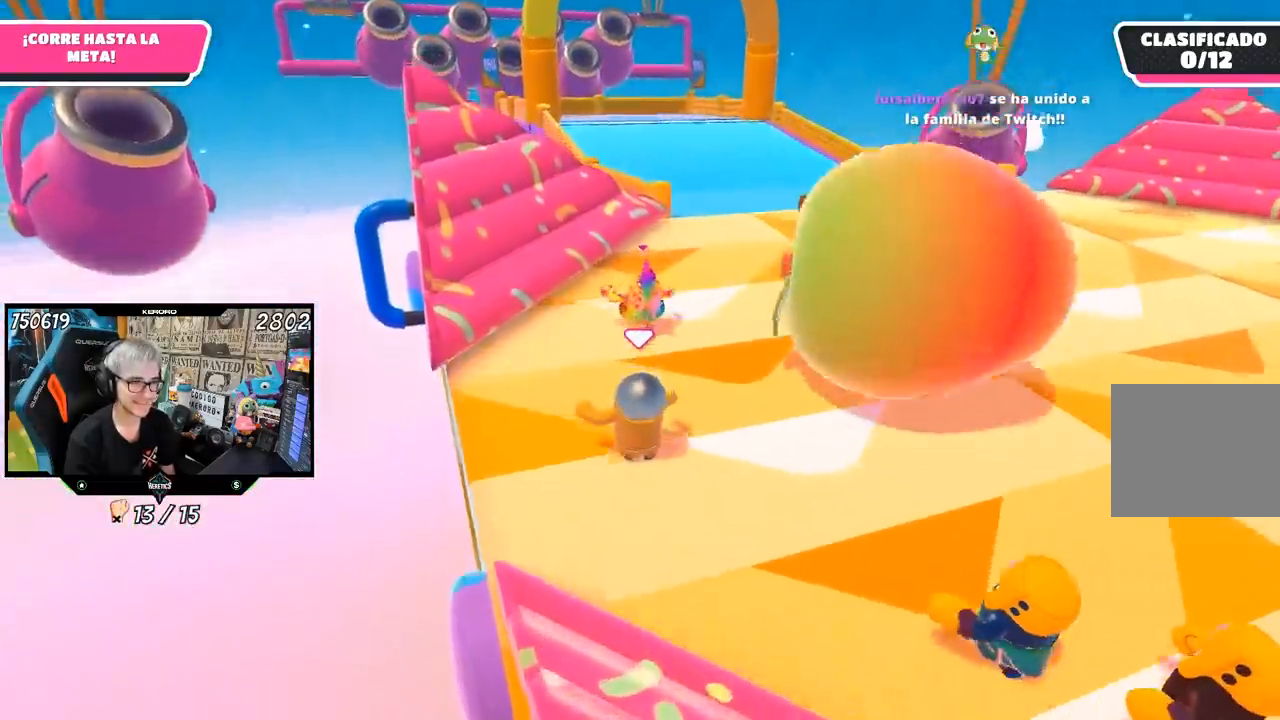
{"buttons": ["L1", "R1"], "left_stick": "up", "right_stick": "center", "events": [[17, "right_stick", "center"], [433, "L1", "down"], [433, "R1", "down"]]}
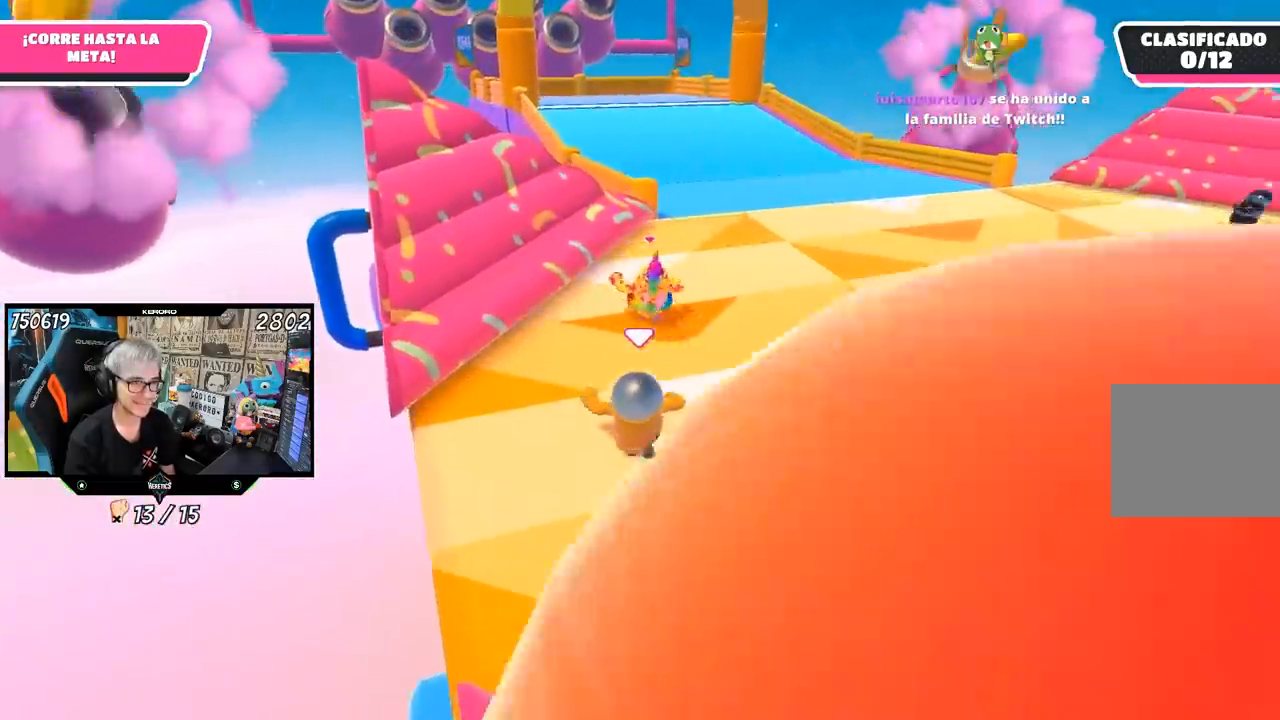
{"buttons": [], "left_stick": "up", "right_stick": "up-left", "events": [[33, "L1", "up"], [100, "R1", "up"], [117, "right_stick", "up"], [483, "right_stick", "up-left"]]}
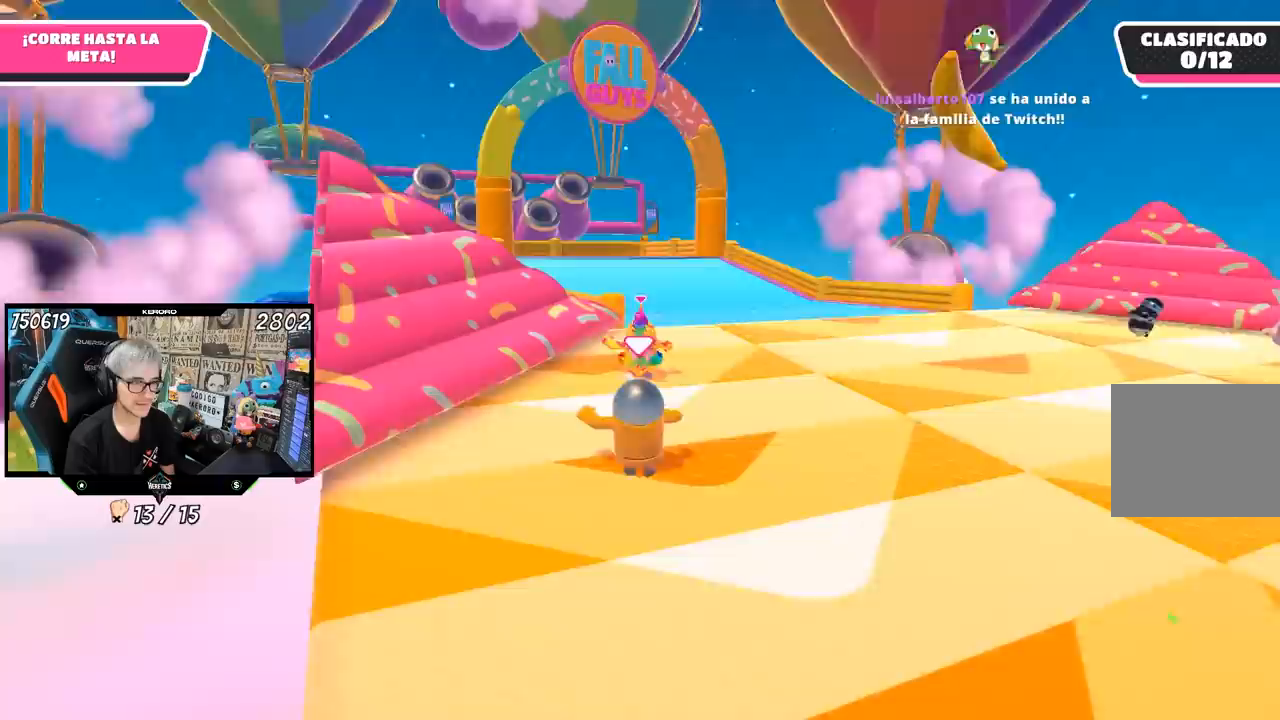
{"buttons": [], "left_stick": "up", "right_stick": "center", "events": [[83, "right_stick", "center"], [217, "right_stick", "up-left"], [350, "right_stick", "center"]]}
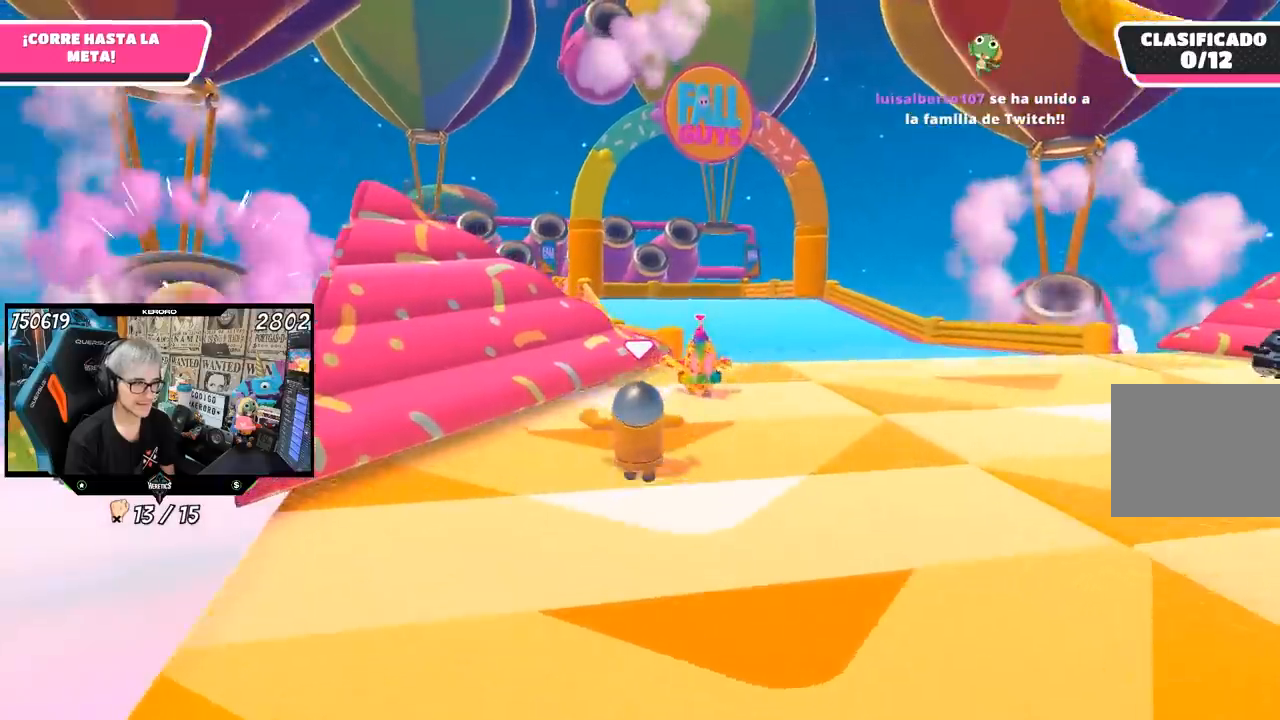
{"buttons": [], "left_stick": "up", "right_stick": "center", "events": [[117, "right_stick", "up-left"], [217, "right_stick", "center"]]}
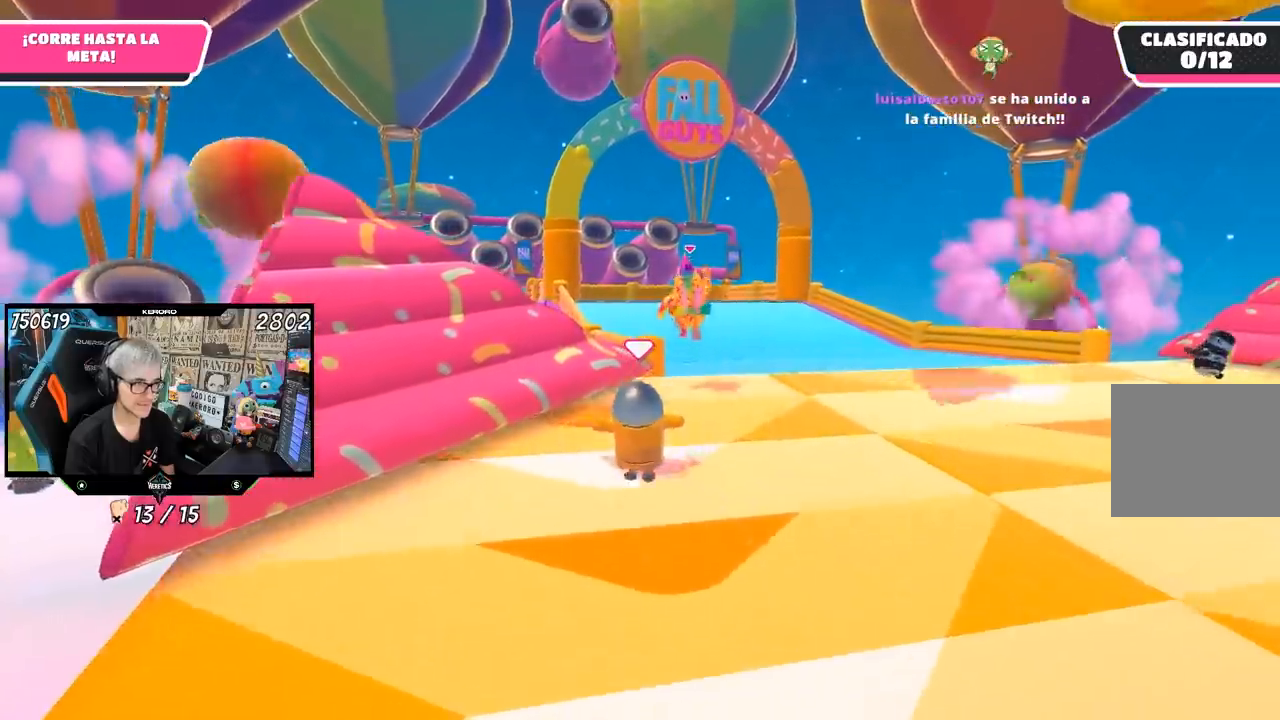
{"buttons": [], "left_stick": "up", "right_stick": "center", "events": []}
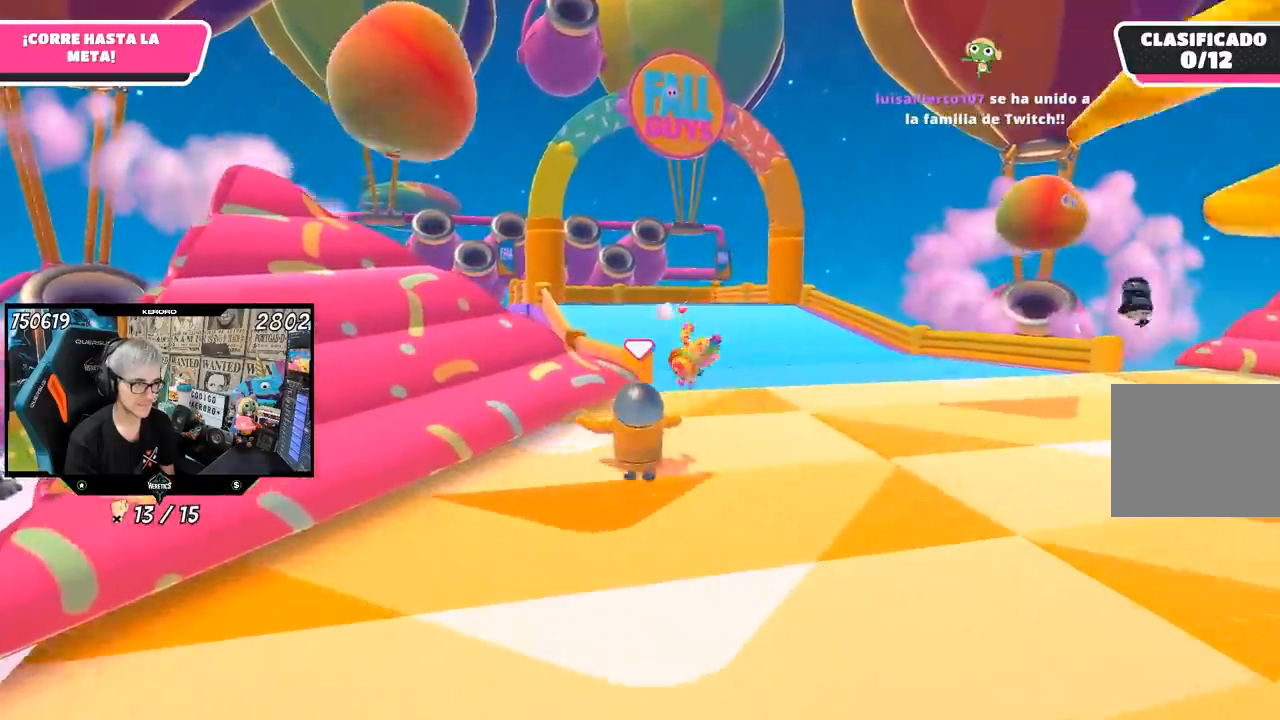
{"buttons": [], "left_stick": "up", "right_stick": "center", "events": []}
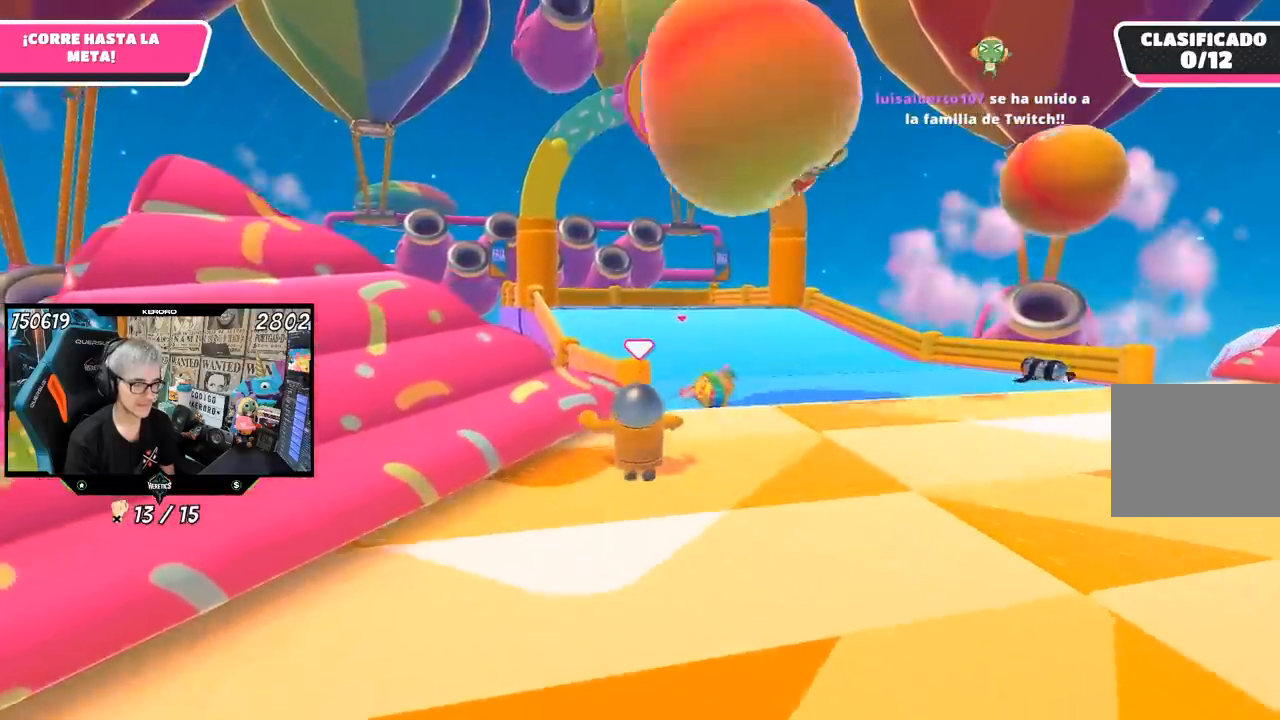
{"buttons": [], "left_stick": "up", "right_stick": "center", "events": []}
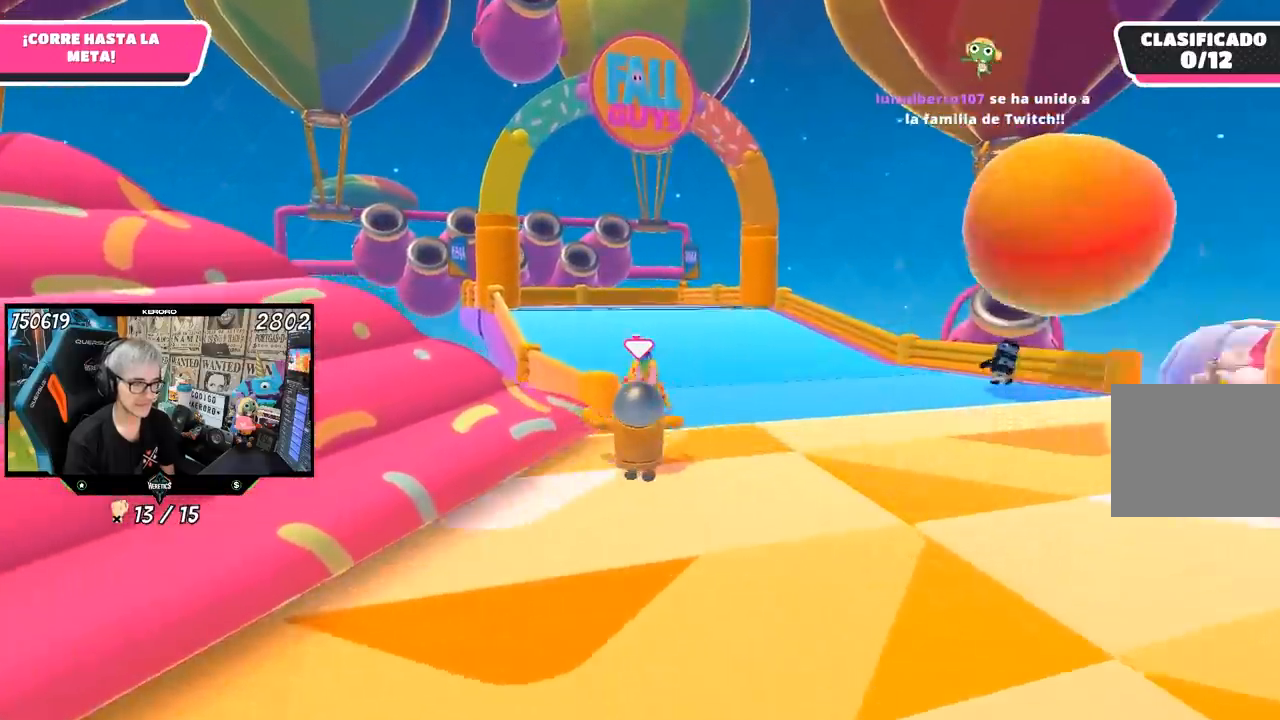
{"buttons": [], "left_stick": "up", "right_stick": "center", "events": [[267, "L1", "down"], [317, "R1", "down"], [400, "L1", "up"], [500, "R1", "up"]]}
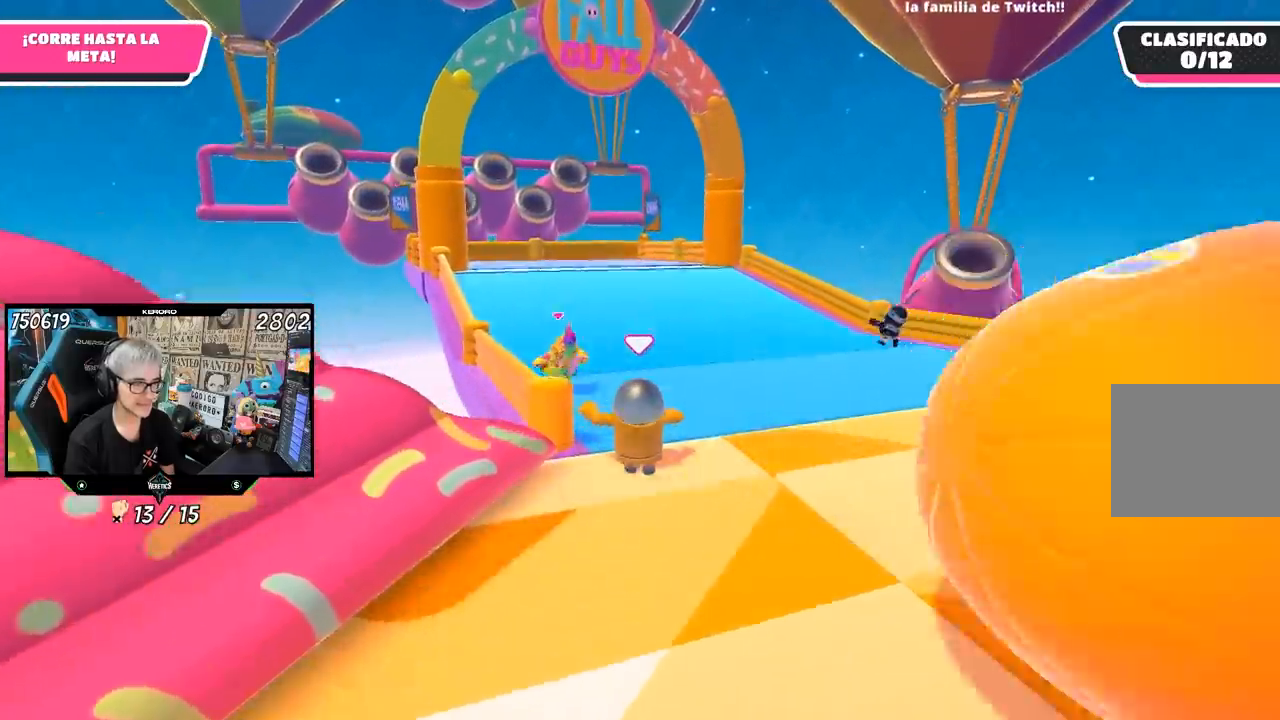
{"buttons": [], "left_stick": "up", "right_stick": "left"}
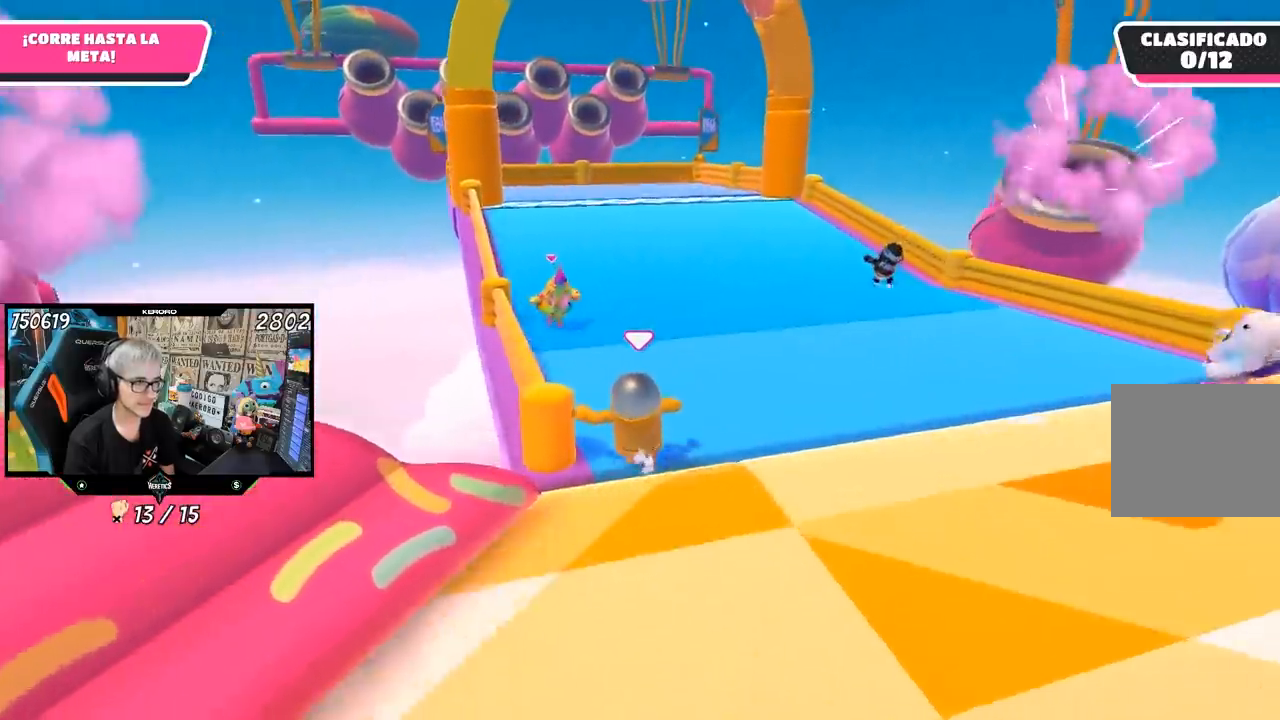
{"buttons": [], "left_stick": "up", "right_stick": "up", "events": [[100, "right_stick", "center"], [383, "right_stick", "up"]]}
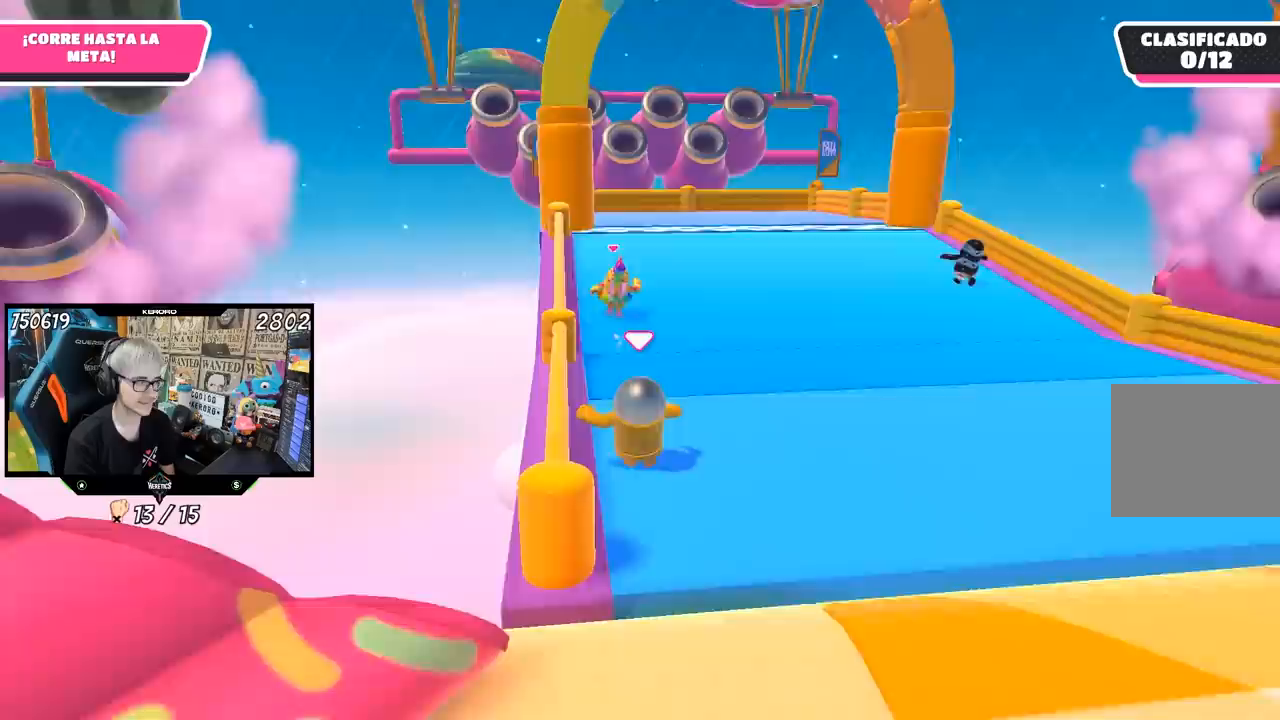
{"buttons": [], "left_stick": "up", "right_stick": "center", "events": [[17, "right_stick", "center"], [283, "right_stick", "up"], [417, "right_stick", "center"]]}
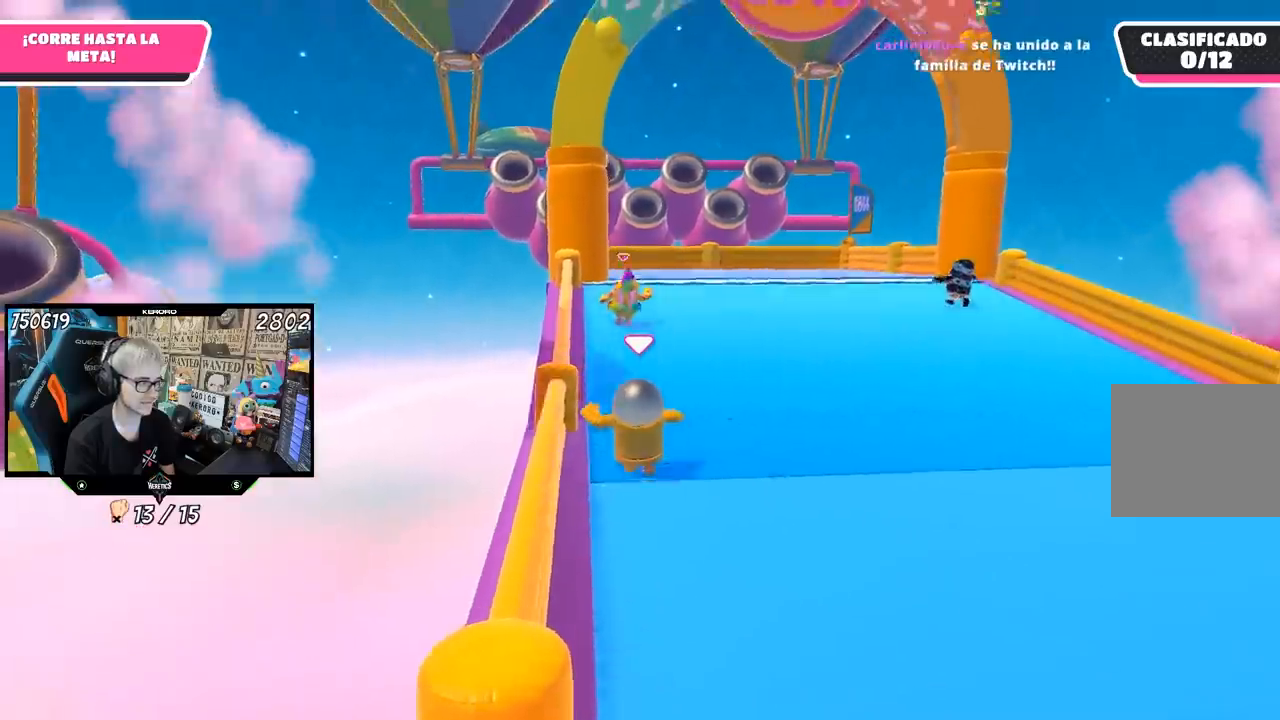
{"buttons": [], "left_stick": "up", "right_stick": "center", "events": [[350, "right_stick", "up"], [417, "right_stick", "center"]]}
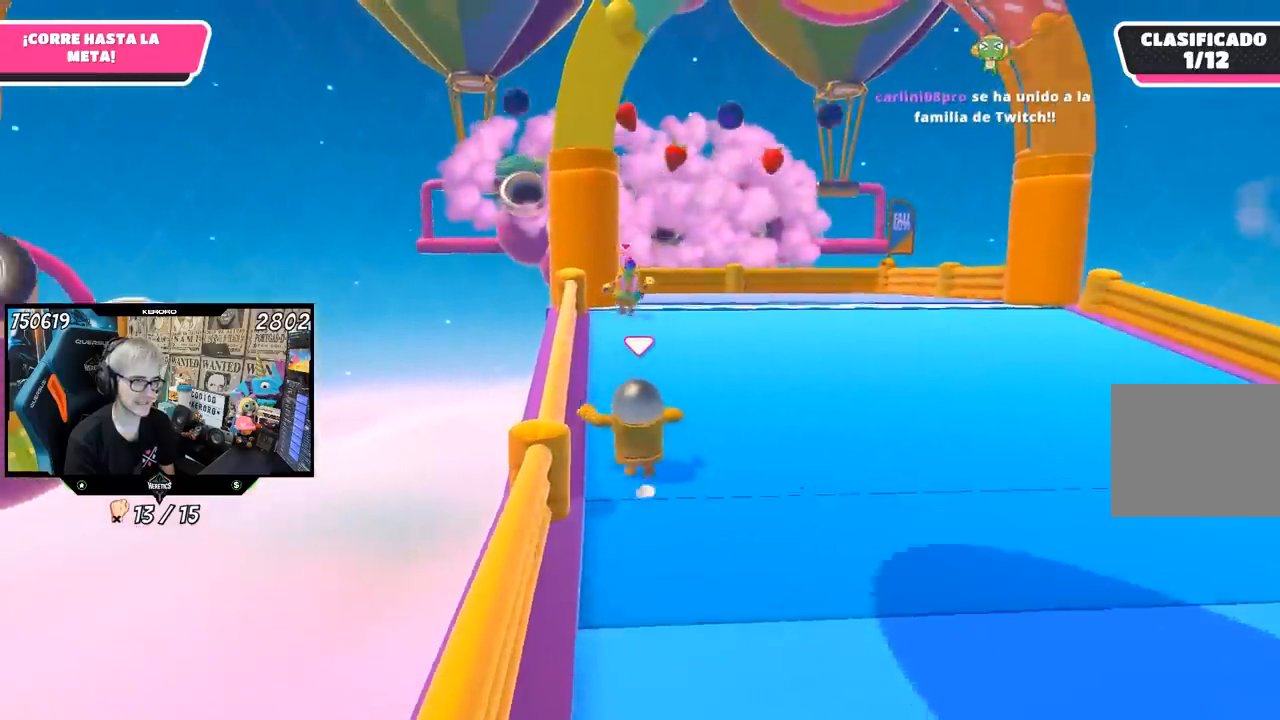
{"buttons": [], "left_stick": "up", "right_stick": "center", "events": []}
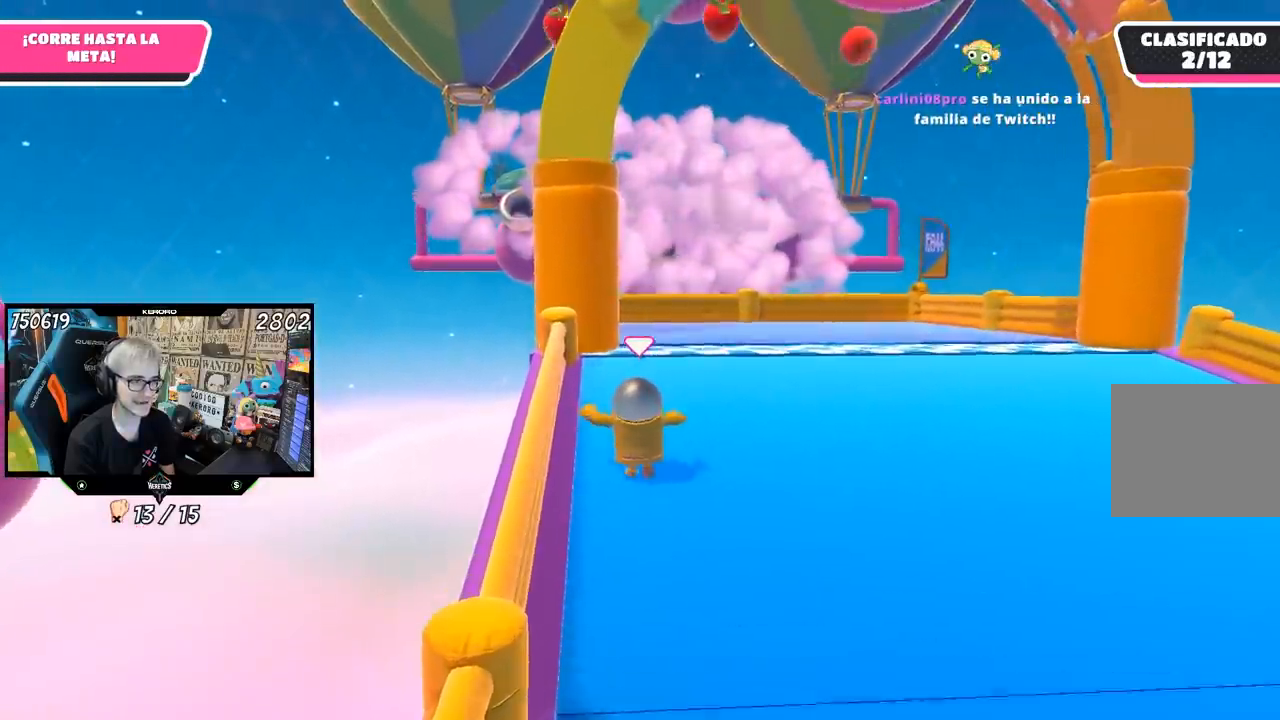
{"buttons": [], "left_stick": "up", "right_stick": "center", "events": [[150, "CROSS", "down"], [283, "CROSS", "up"], [383, "SQUARE", "down"], [450, "SQUARE", "up"]]}
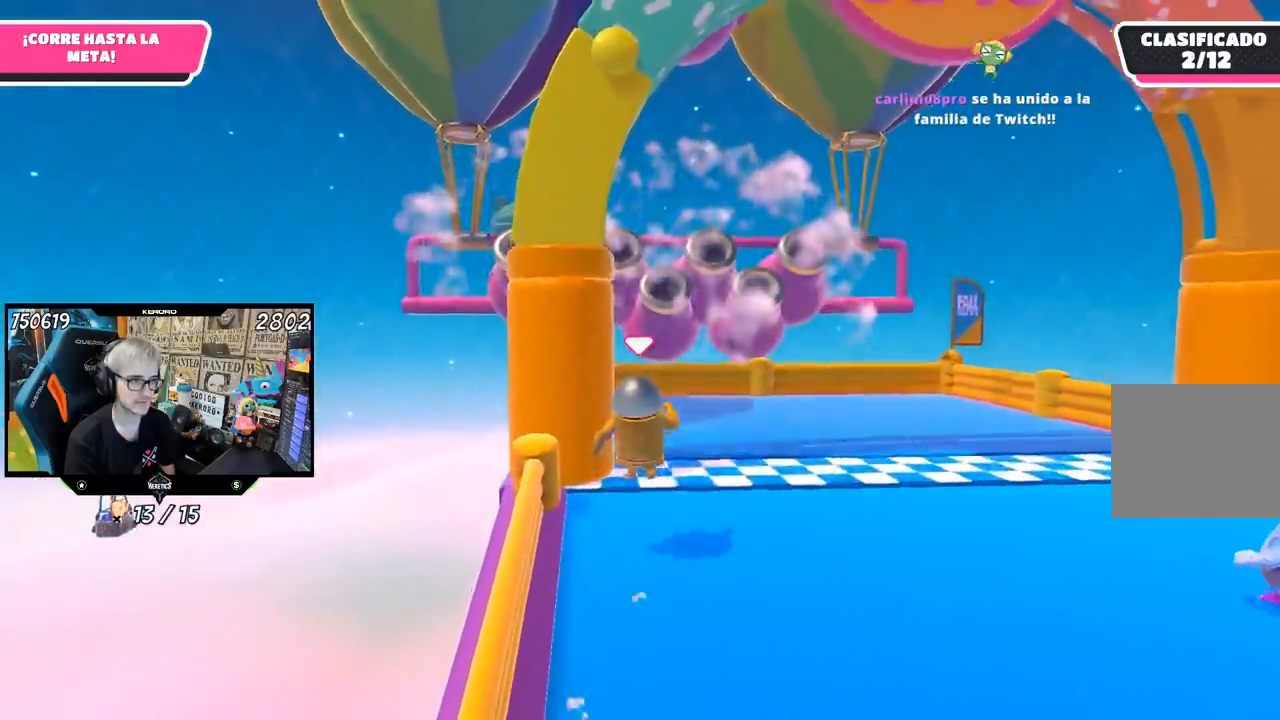
{"buttons": [], "left_stick": "center", "right_stick": "center", "events": [[17, "SQUARE", "down"], [117, "SQUARE", "up"], [183, "SQUARE", "down"], [283, "SQUARE", "up"], [283, "left_stick", "center"]]}
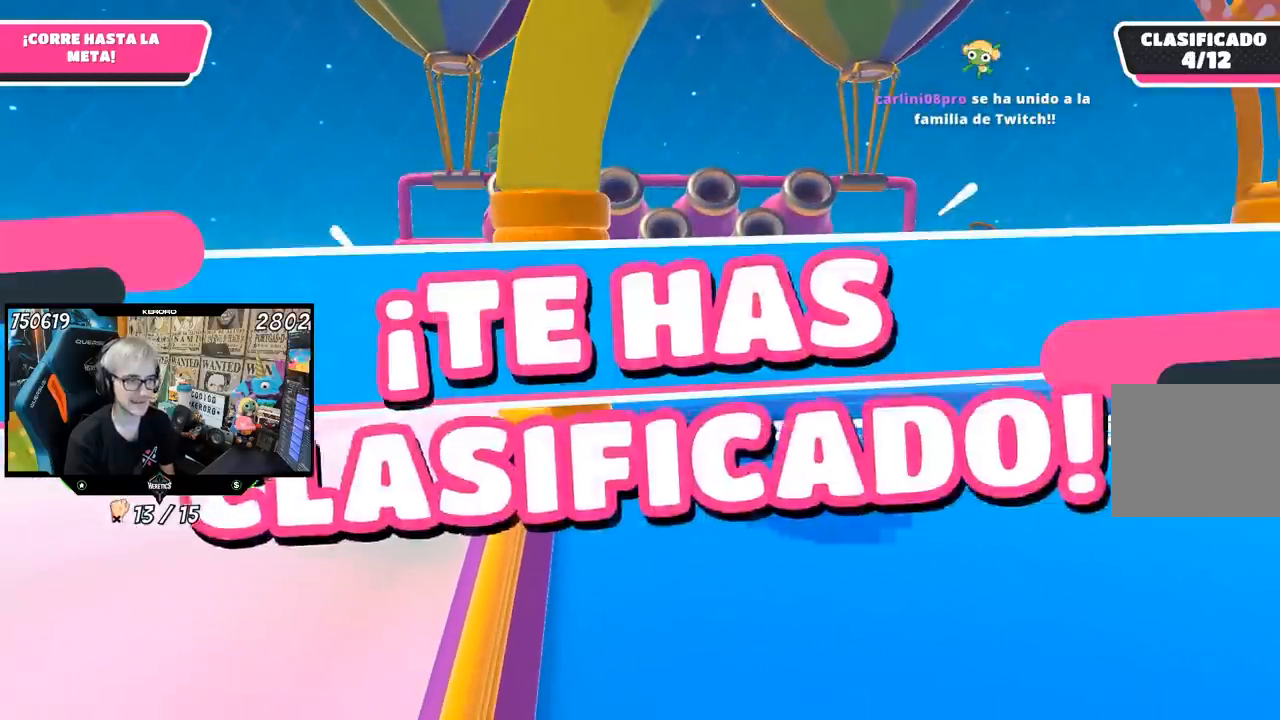
{"buttons": [], "left_stick": "center", "right_stick": "center", "events": []}
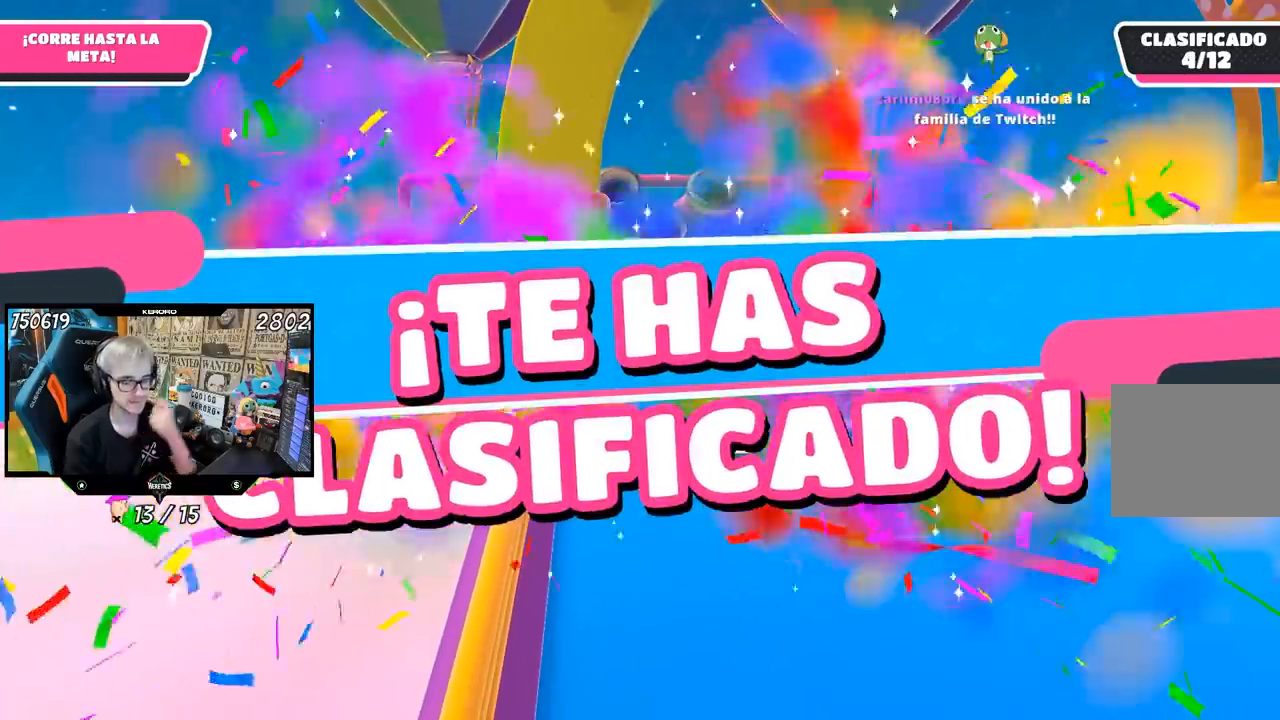
{"buttons": [], "left_stick": "center", "right_stick": "center", "events": []}